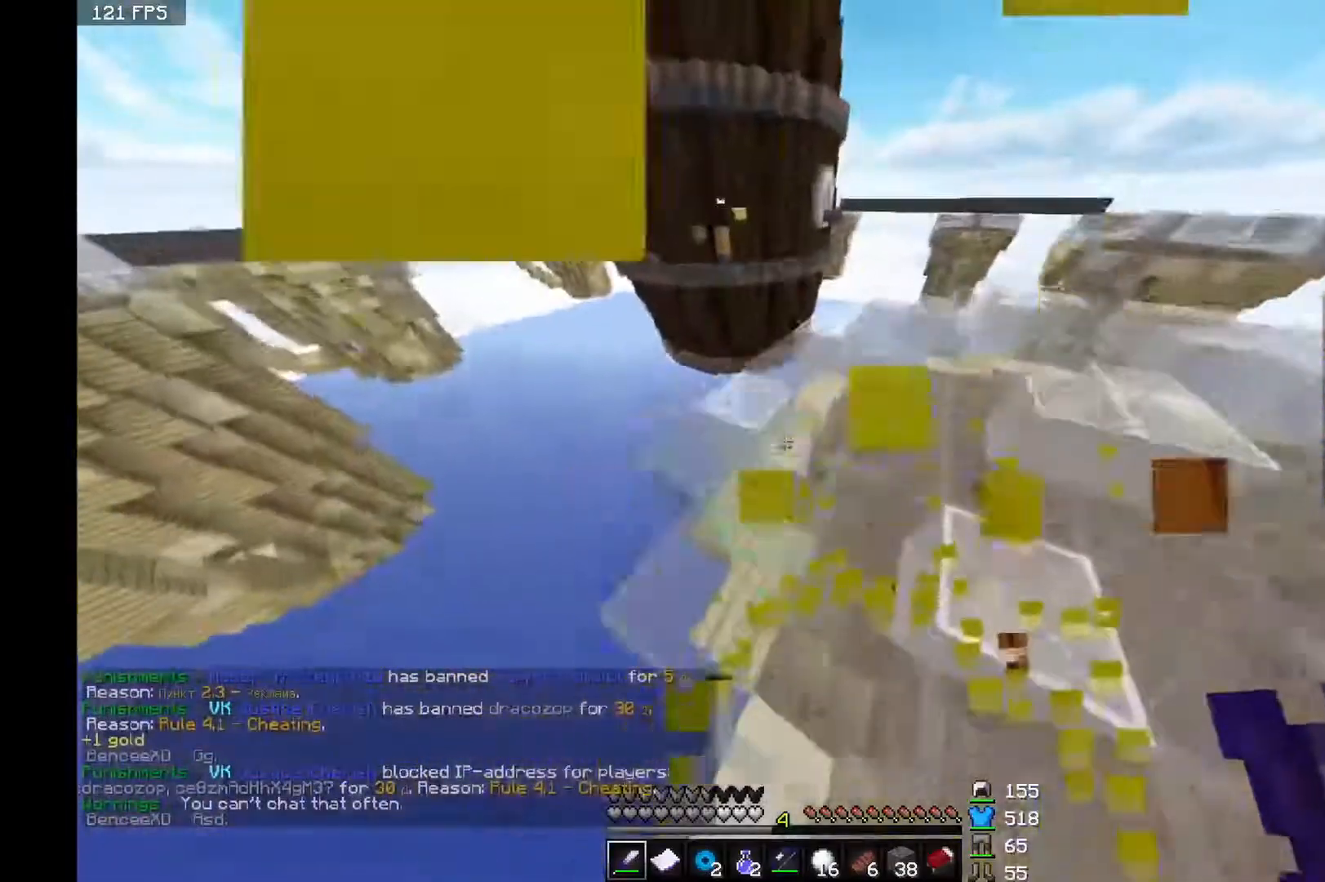
Gameplay with keyboard and mouse; each line is a JSON object with the keys and mouse buttons held at the frame after it. "events" lists presses ("down") and releases ("up") of "a", "d", "s", "space", "w", "mouse_left" and "mouse_right" between this image and that frame as [ms after this image, input, new state], when the widget could be followed in between. "mouse_left", "mouse_right" = the "left", "right" buttons of the "mouse" list. No other keys are recorded. Fast repeated clicks can show as one long hold. Mouse movement is not recorded.
{"keys": ["w"], "mouse": [], "events": [[133, "space", "up"]]}
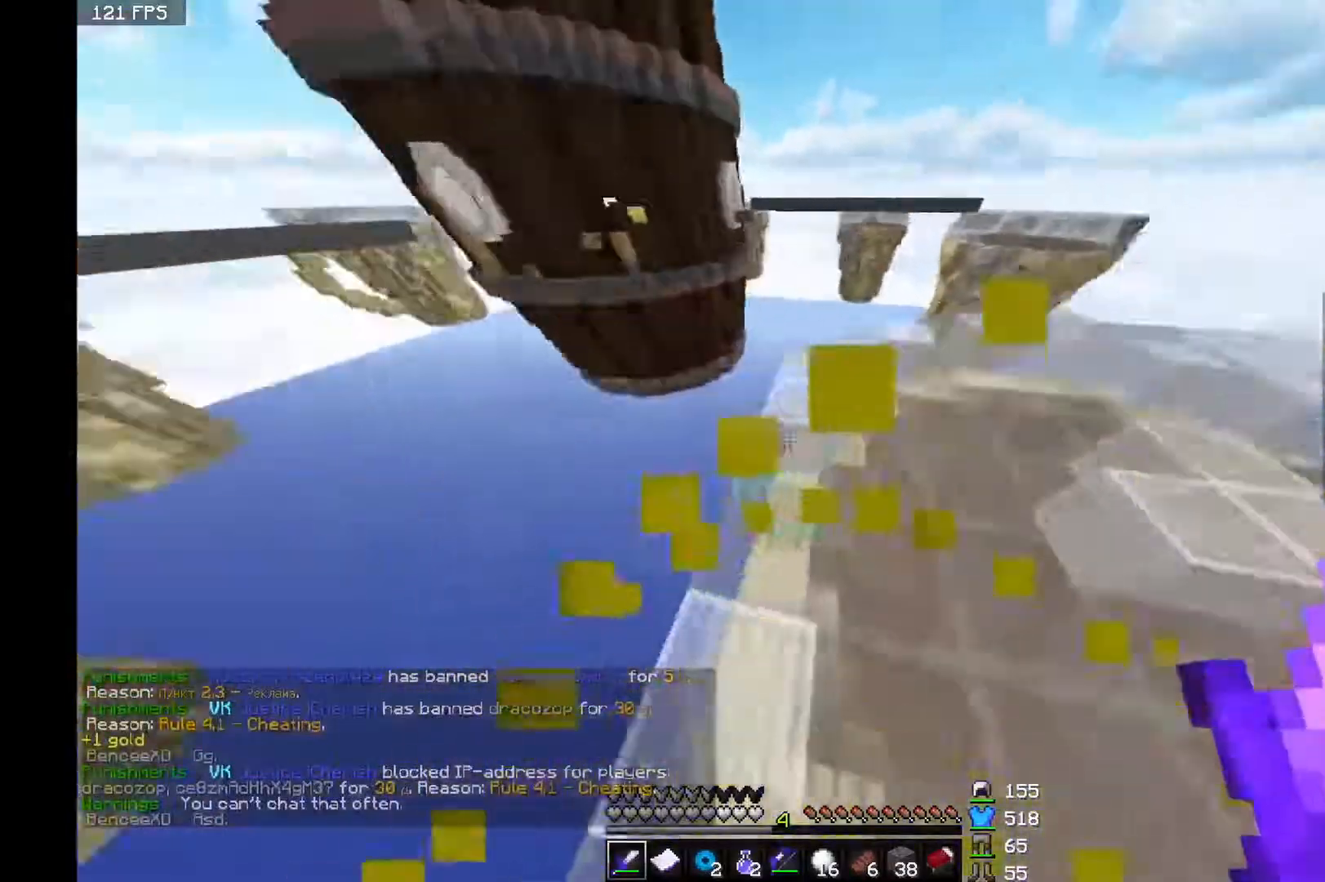
{"keys": ["w"], "mouse": [], "events": [[83, "space", "down"], [283, "space", "up"]]}
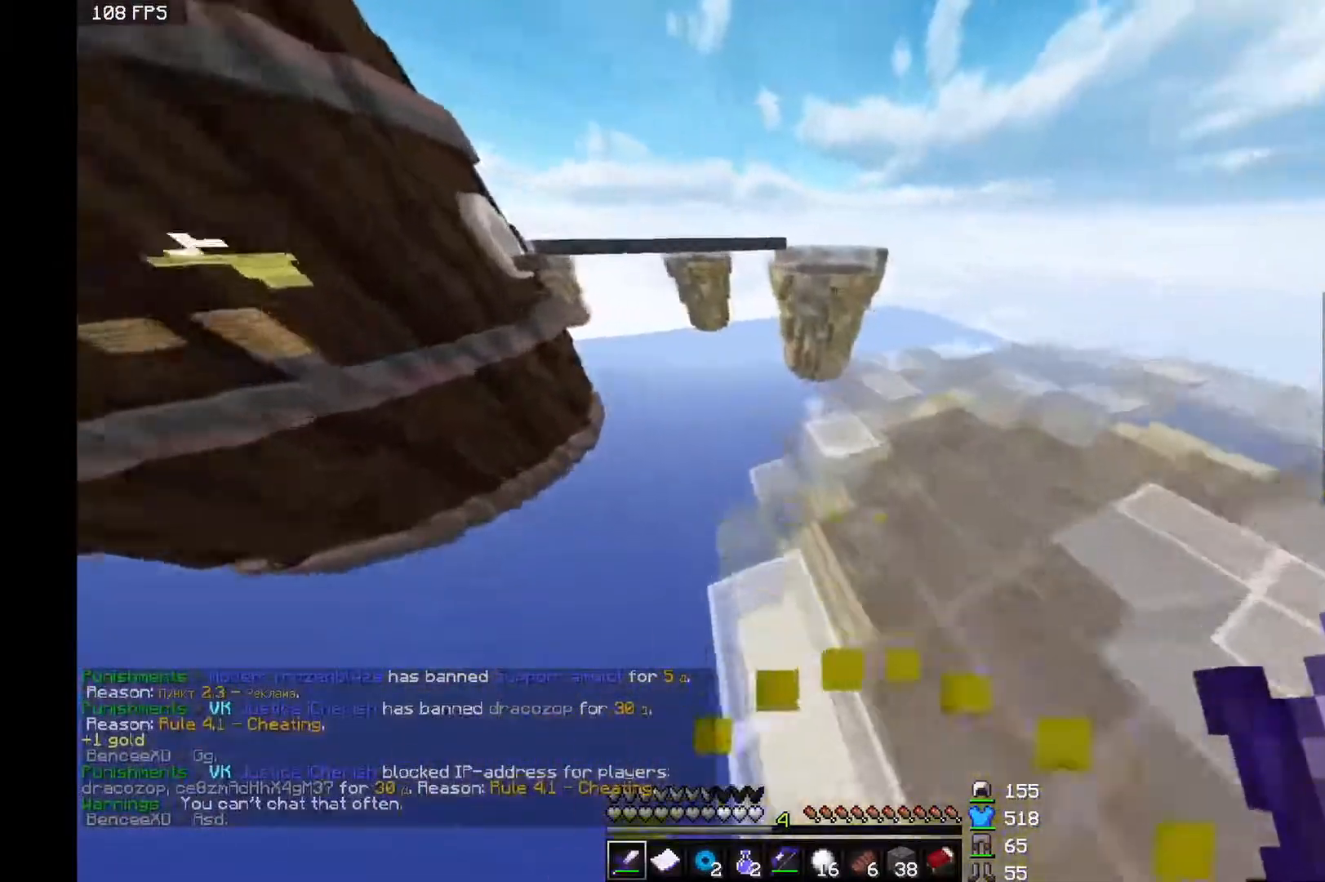
{"keys": ["d", "space", "w"], "mouse": [], "events": [[233, "space", "down"], [333, "d", "down"]]}
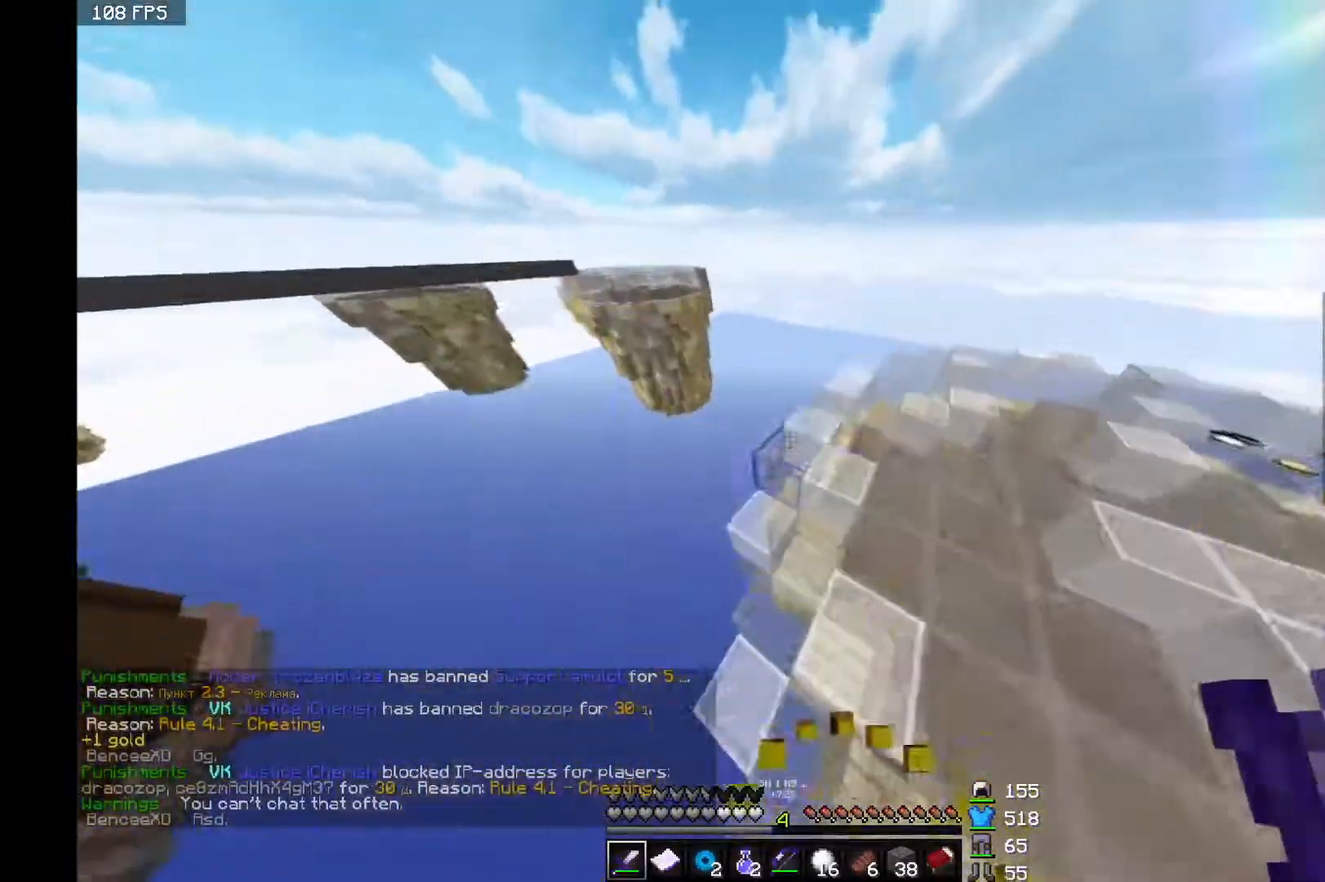
{"keys": ["d", "space", "w"], "mouse": [], "events": []}
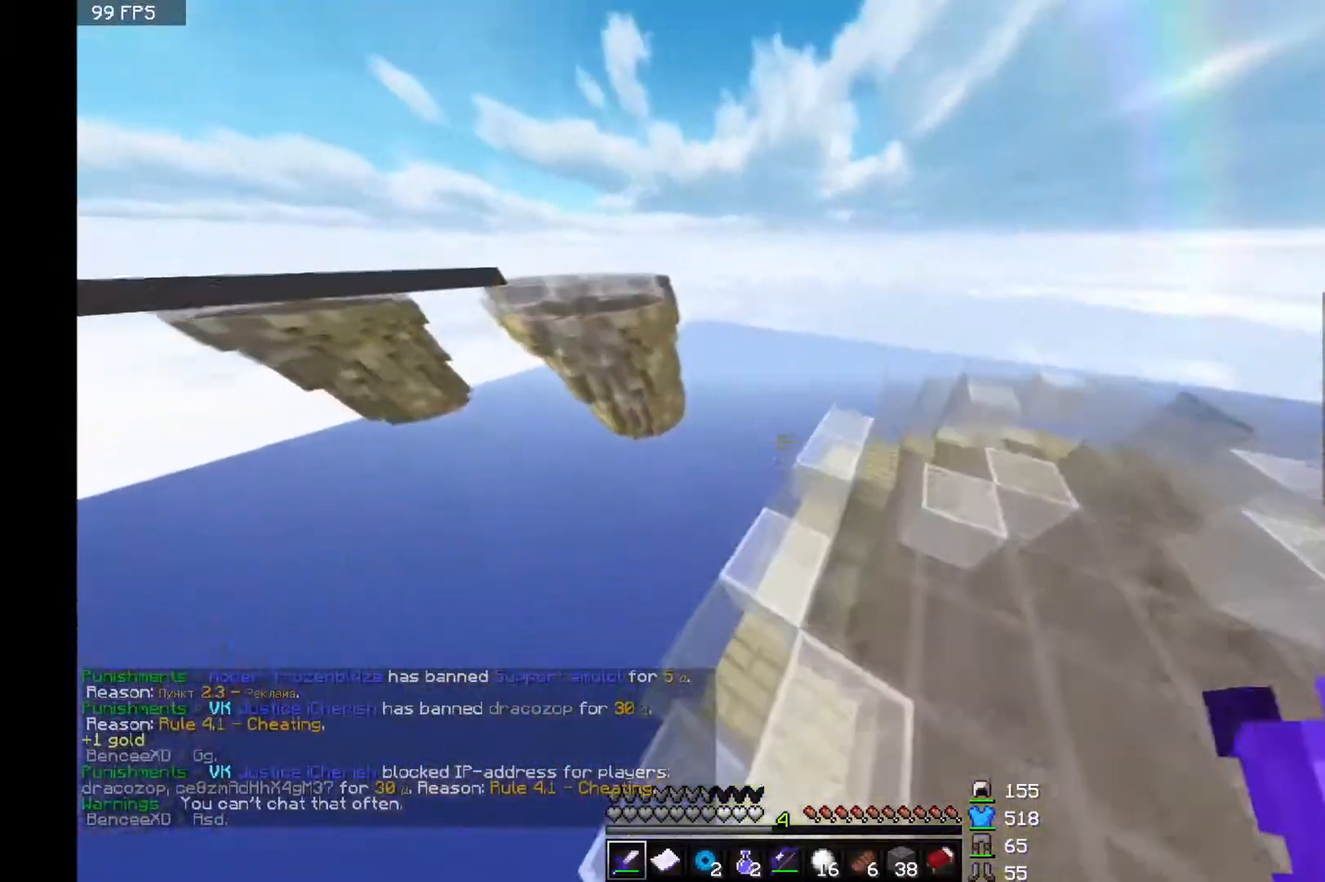
{"keys": ["d", "w"], "mouse": [], "events": [[283, "space", "up"]]}
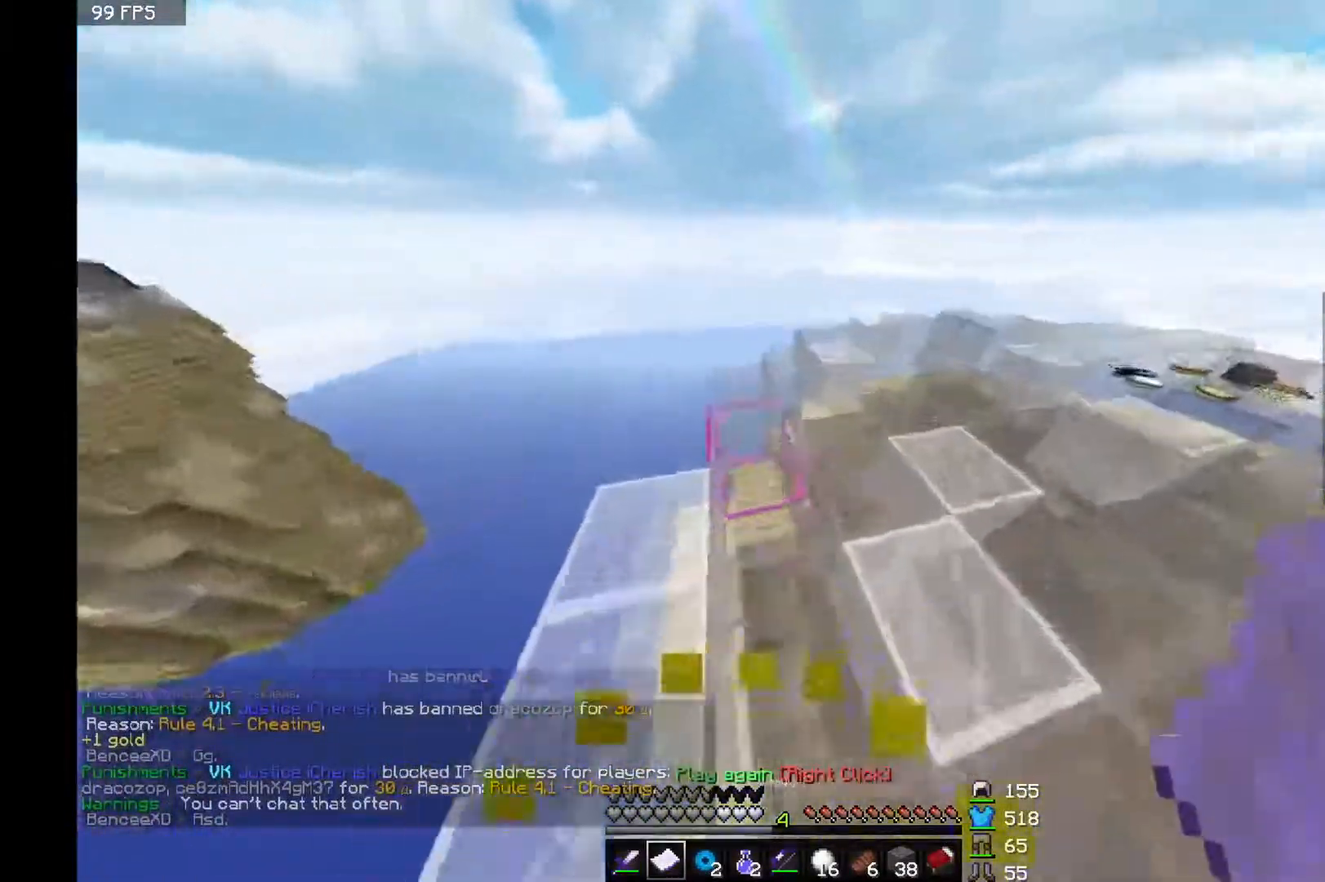
{"keys": ["w"], "mouse": [], "events": [[33, "space", "down"], [233, "space", "up"], [283, "d", "up"]]}
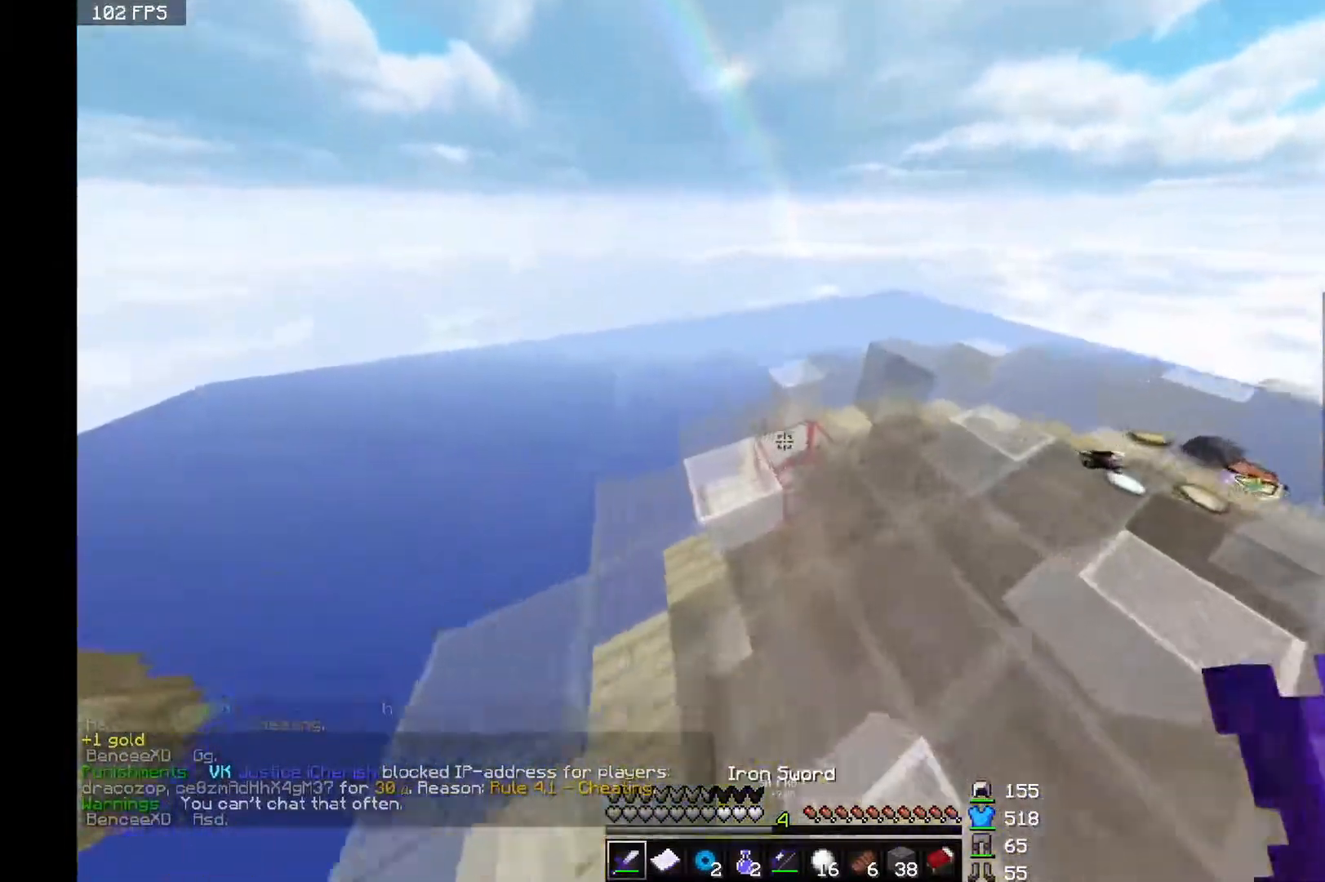
{"keys": ["d", "s"], "mouse": [], "events": [[33, "space", "down"], [50, "space", "up"], [83, "space", "down"], [83, "w", "up"], [100, "d", "down"], [100, "space", "up"], [117, "d", "up"], [133, "mouse_right", "down"], [150, "mouse_right", "up"], [150, "space", "down"], [167, "mouse_right", "down"], [183, "mouse_right", "up"], [200, "mouse_right", "down"], [217, "mouse_right", "up"], [233, "mouse_right", "down"], [250, "mouse_right", "up"], [267, "d", "down"], [267, "space", "up"], [267, "w", "down"], [300, "s", "down"], [300, "w", "up"], [333, "mouse_right", "down"], [350, "mouse_right", "up"], [433, "mouse_right", "down"], [450, "mouse_right", "up"], [483, "mouse_right", "down"], [500, "mouse_right", "up"]]}